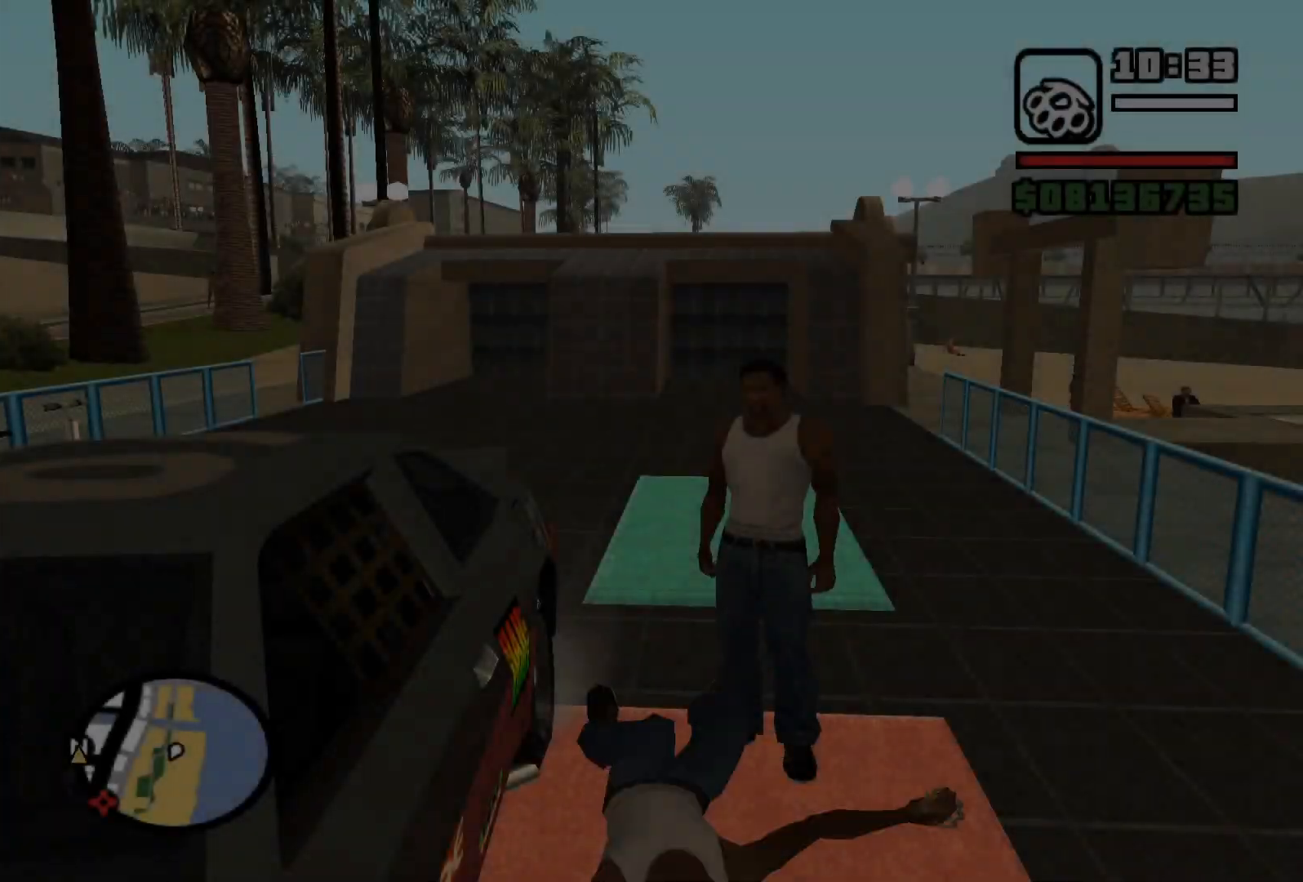
Gameplay with keyboard and mouse; each line is a JSON object with the keys and mouse buttons held at the frame after it. "events" lists presses ("down") and releases ("up") of "1", "2", "3", "4", "5", "a", "alt", "b", "c", "ctrl", "d", "e", "f", "g", "q", "r", "s", "shift", "space", "t", "tab", "v", "w", "x", "z", "mouse_left", "mouse_wheel", "mouse_right", "mouse_mb4" and "mouse_mb5" between this image and that frame as [ms after this image, input, new state], when the widget could be followed in between. "mouse_left", "mouse_wheel", "mouse_right", "mouse_mb4", "mouse_mb5" = the "left", "wheel", "right", "mb4", "mb5" buttons of the "mouse" list. No other keys are recorded. "wheel" means that the mouse wheel is clicked or scrolled. Mouse movement is not recorded.
{"keys": ["e"], "mouse": [], "events": [[233, "e", "down"]]}
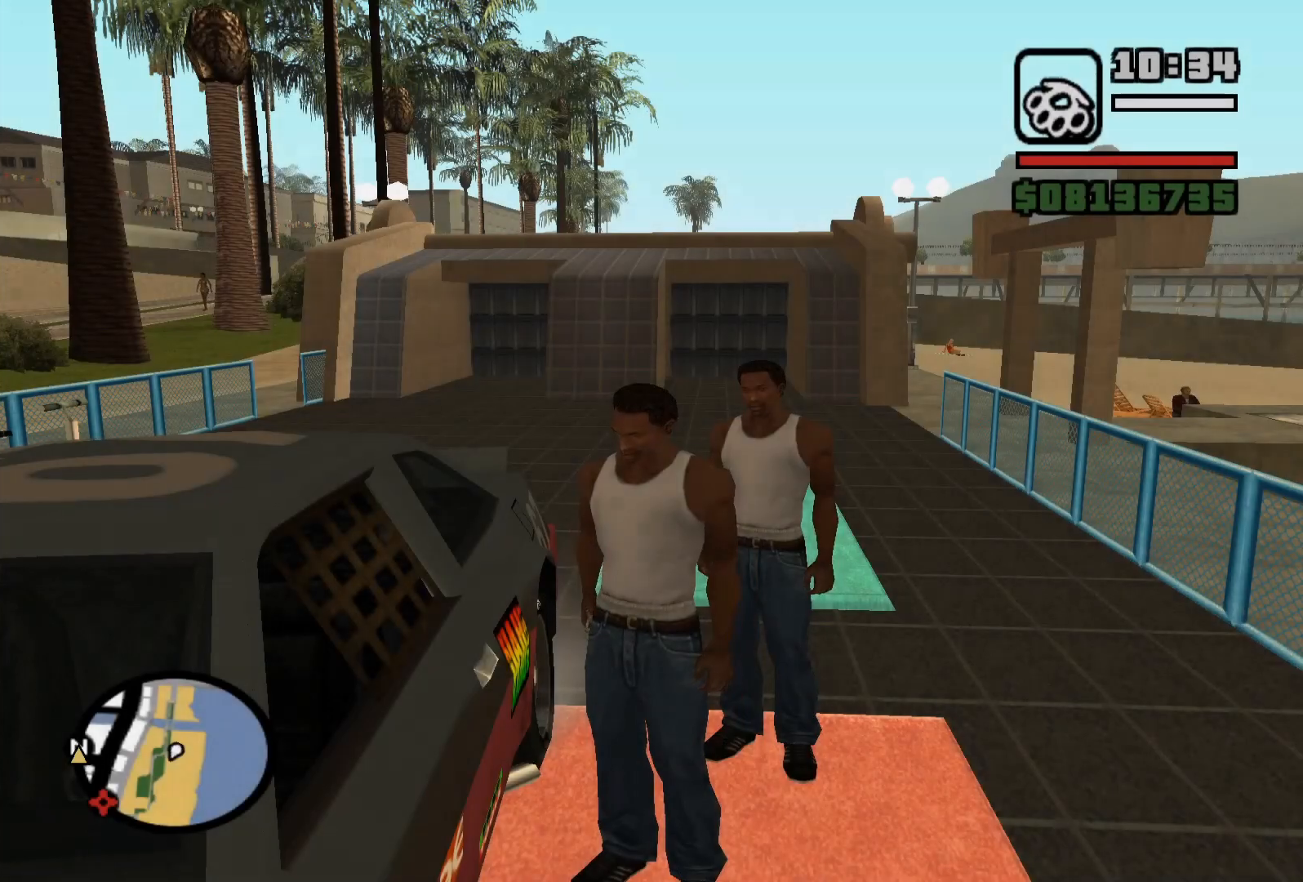
{"keys": ["e"], "mouse": [], "events": []}
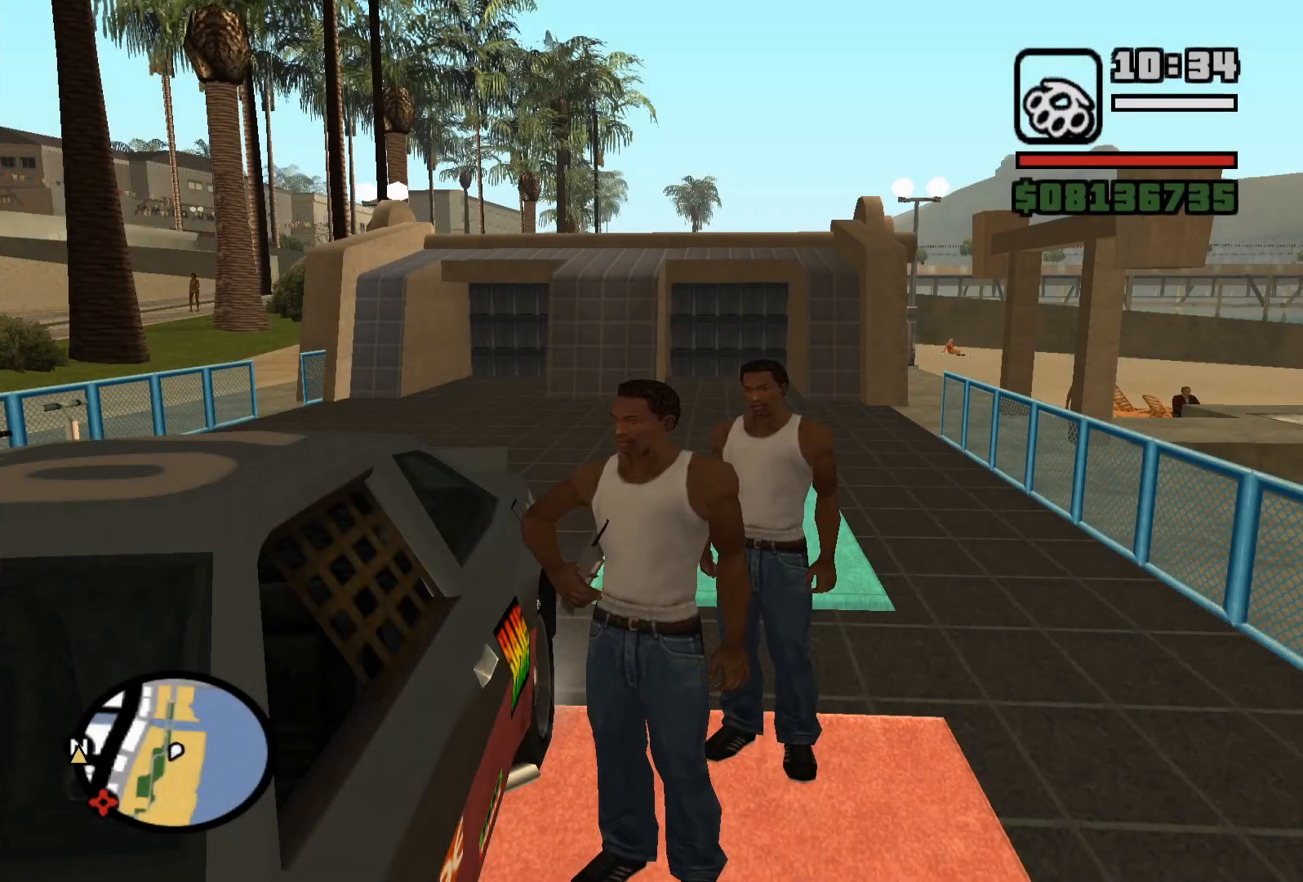
{"keys": ["e"], "mouse": [], "events": []}
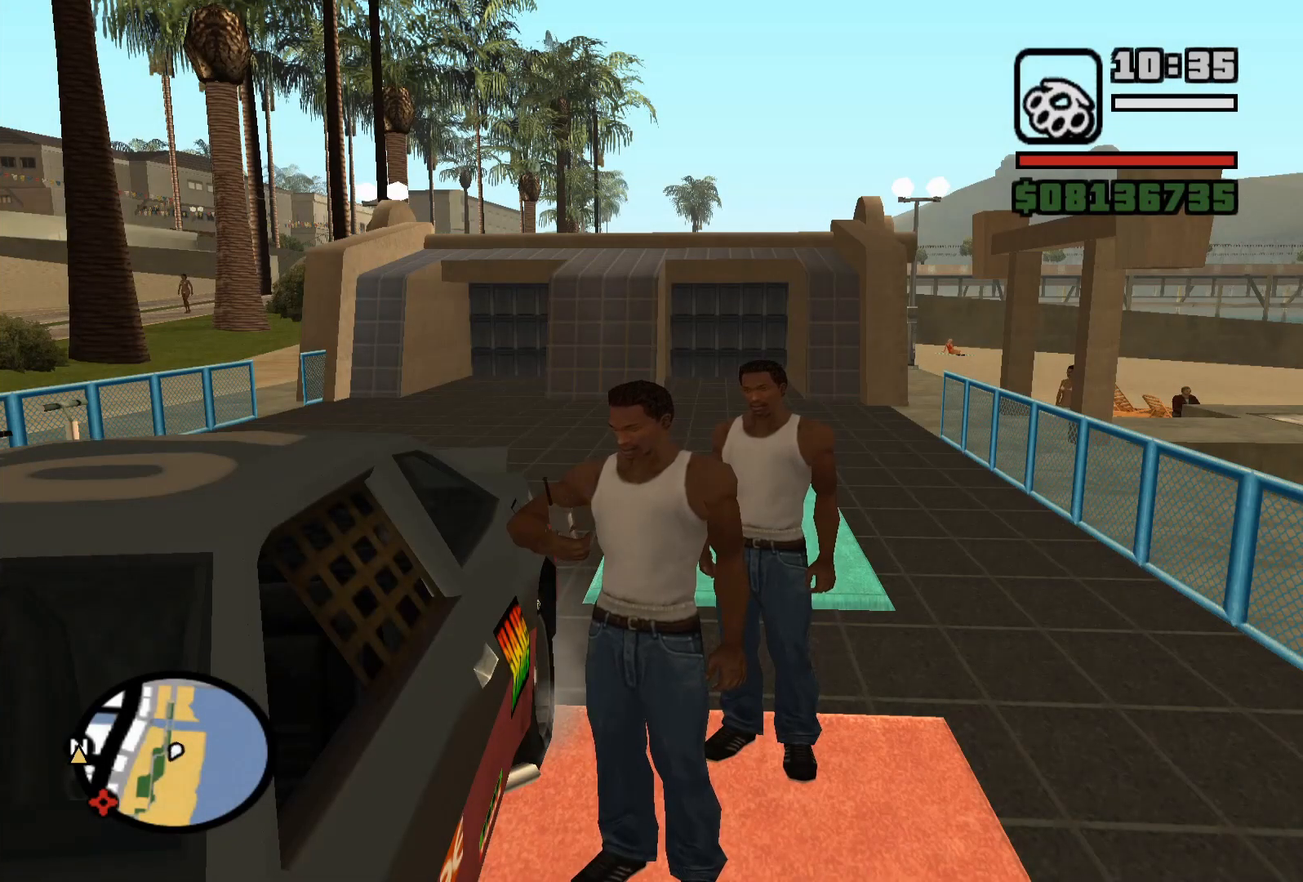
{"keys": ["e"], "mouse": [], "events": []}
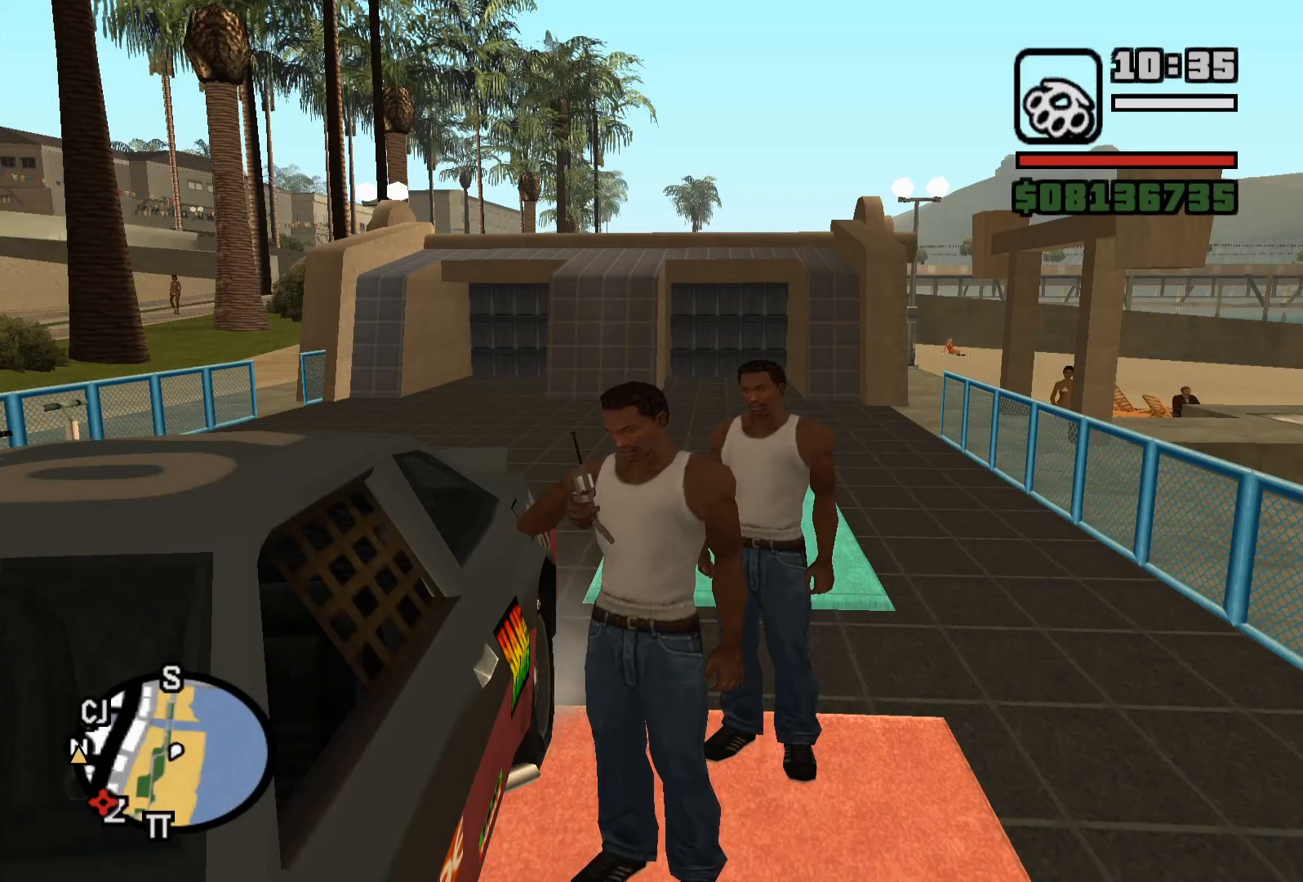
{"keys": ["e"], "mouse": [], "events": []}
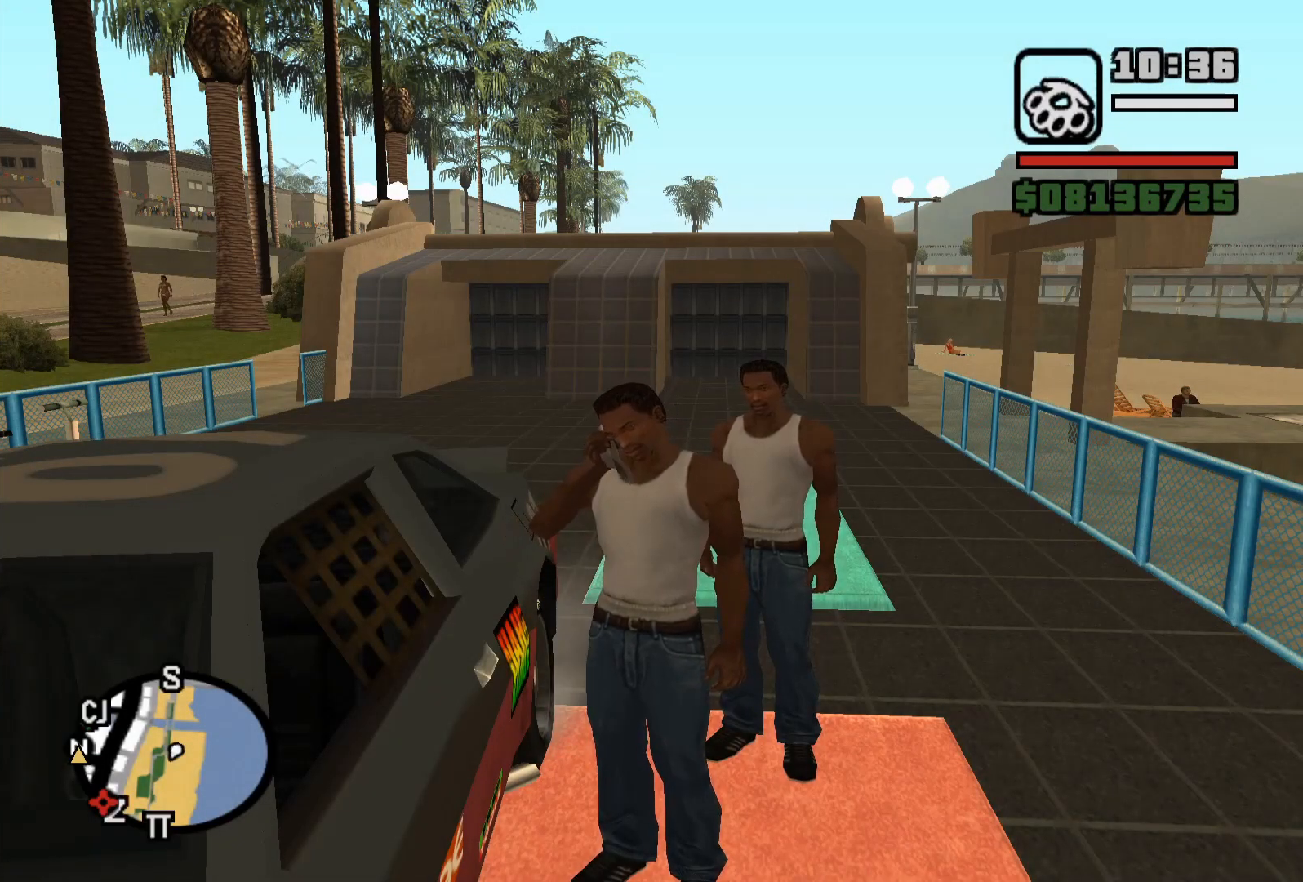
{"keys": [], "mouse": [], "events": [[450, "e", "up"]]}
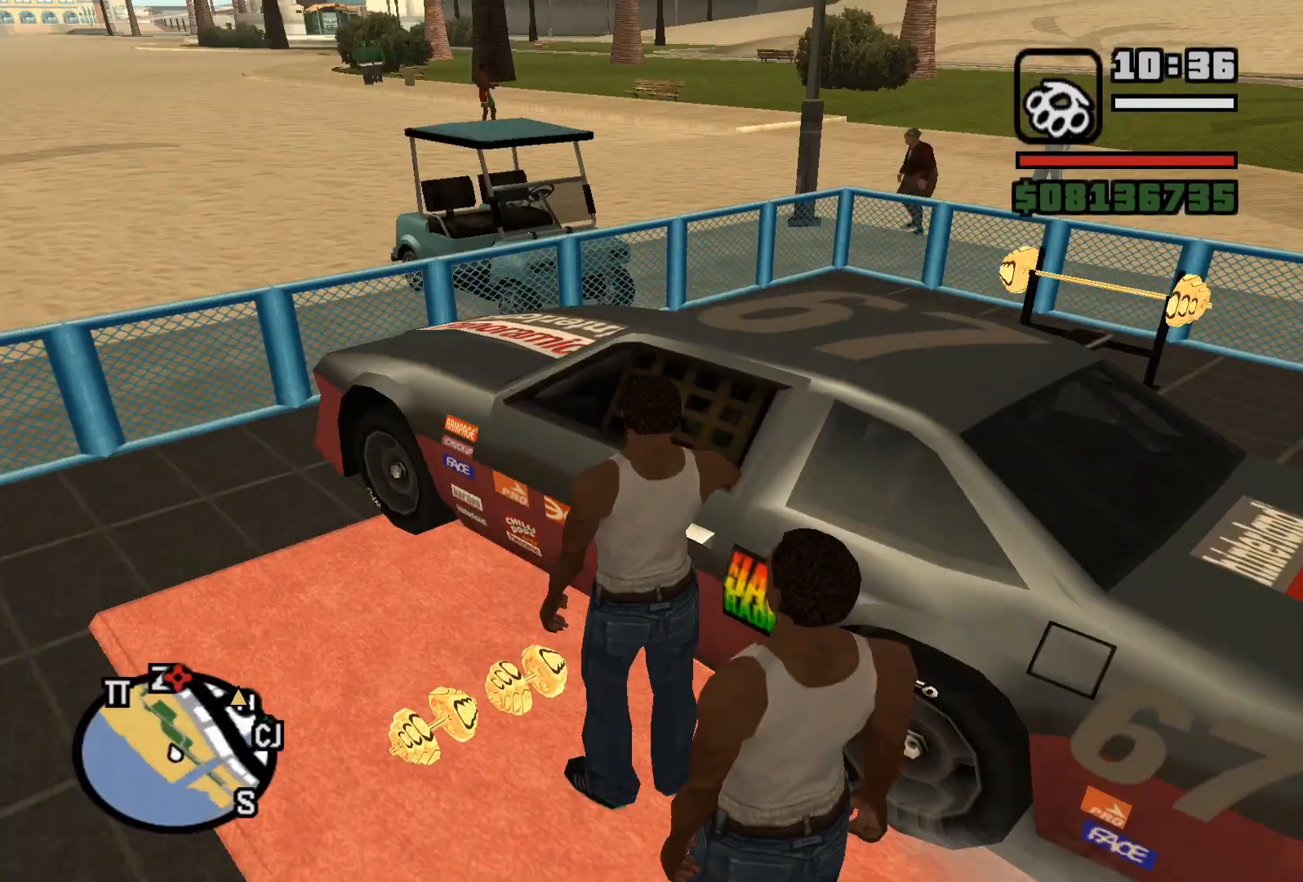
{"keys": [], "mouse": [], "events": []}
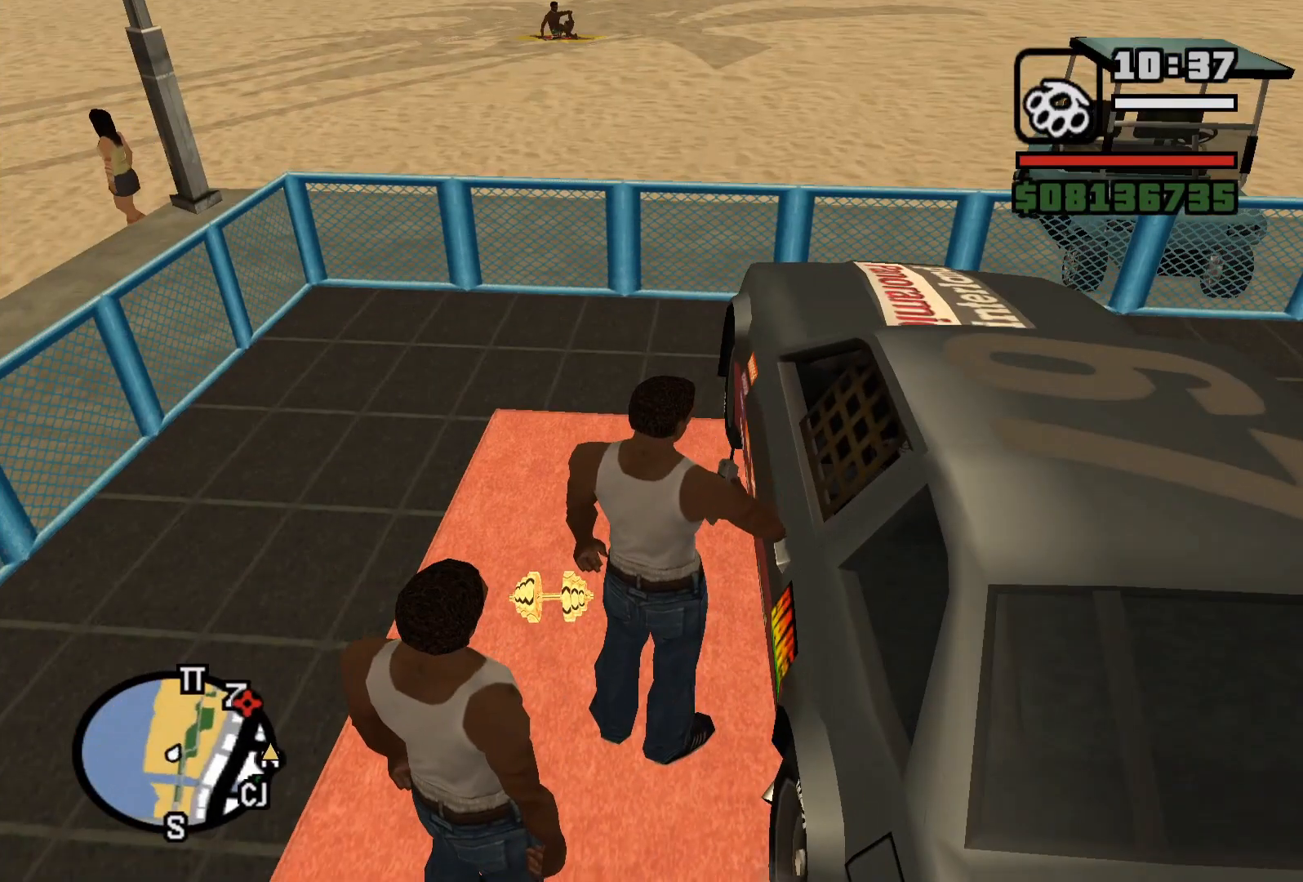
{"keys": [], "mouse": [], "events": []}
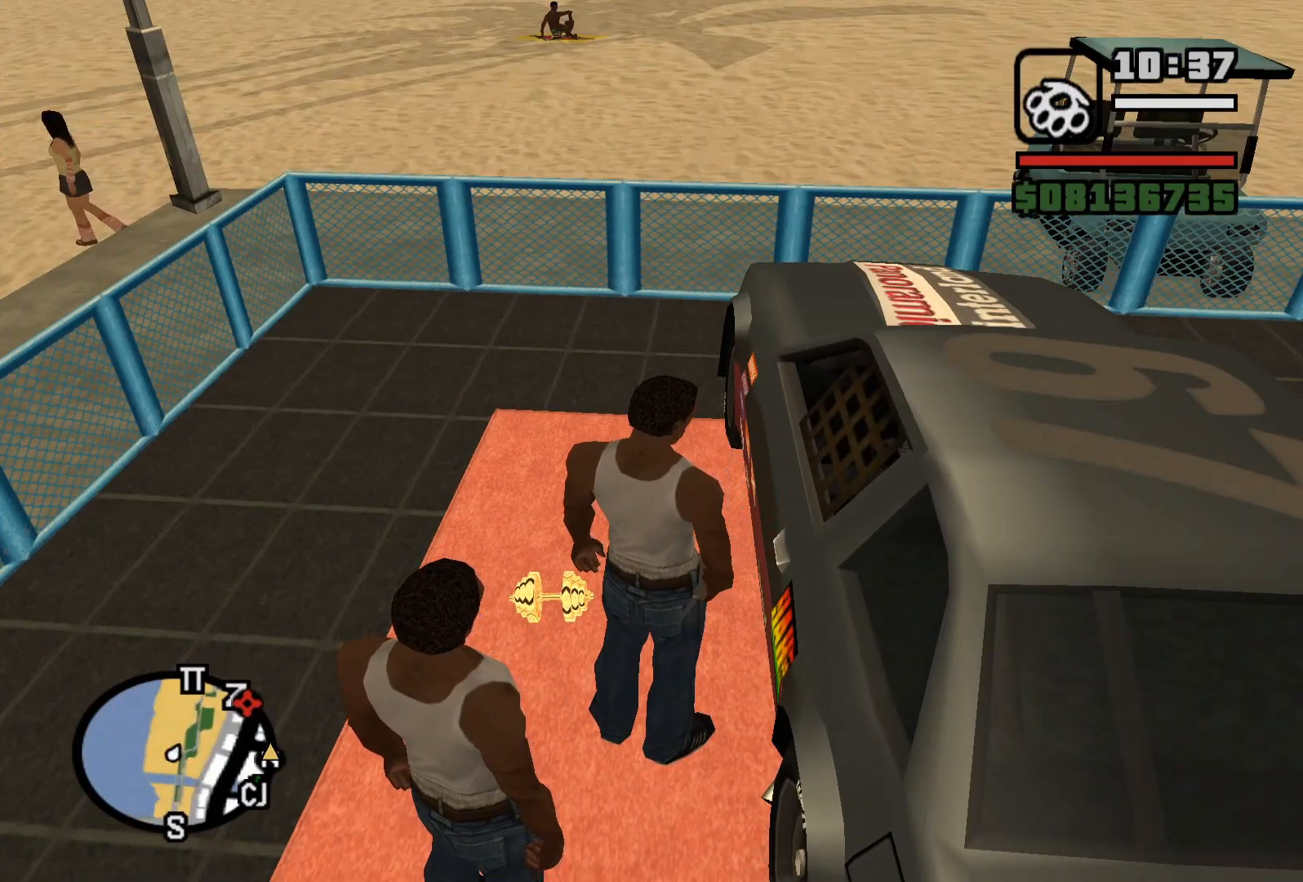
{"keys": [], "mouse": [], "events": []}
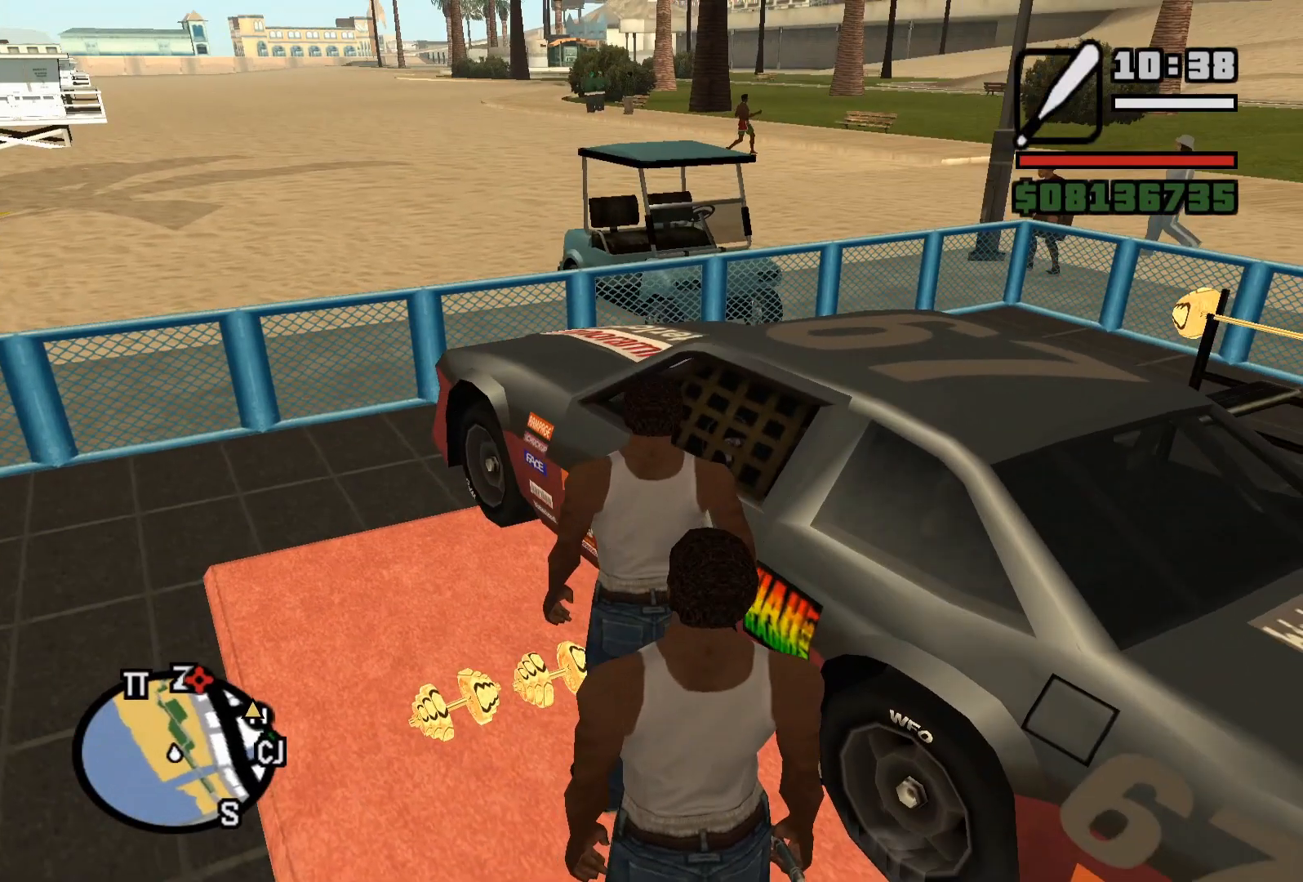
{"keys": [], "mouse": [], "events": [[117, "e", "down"], [183, "e", "up"], [267, "e", "down"], [333, "e", "up"]]}
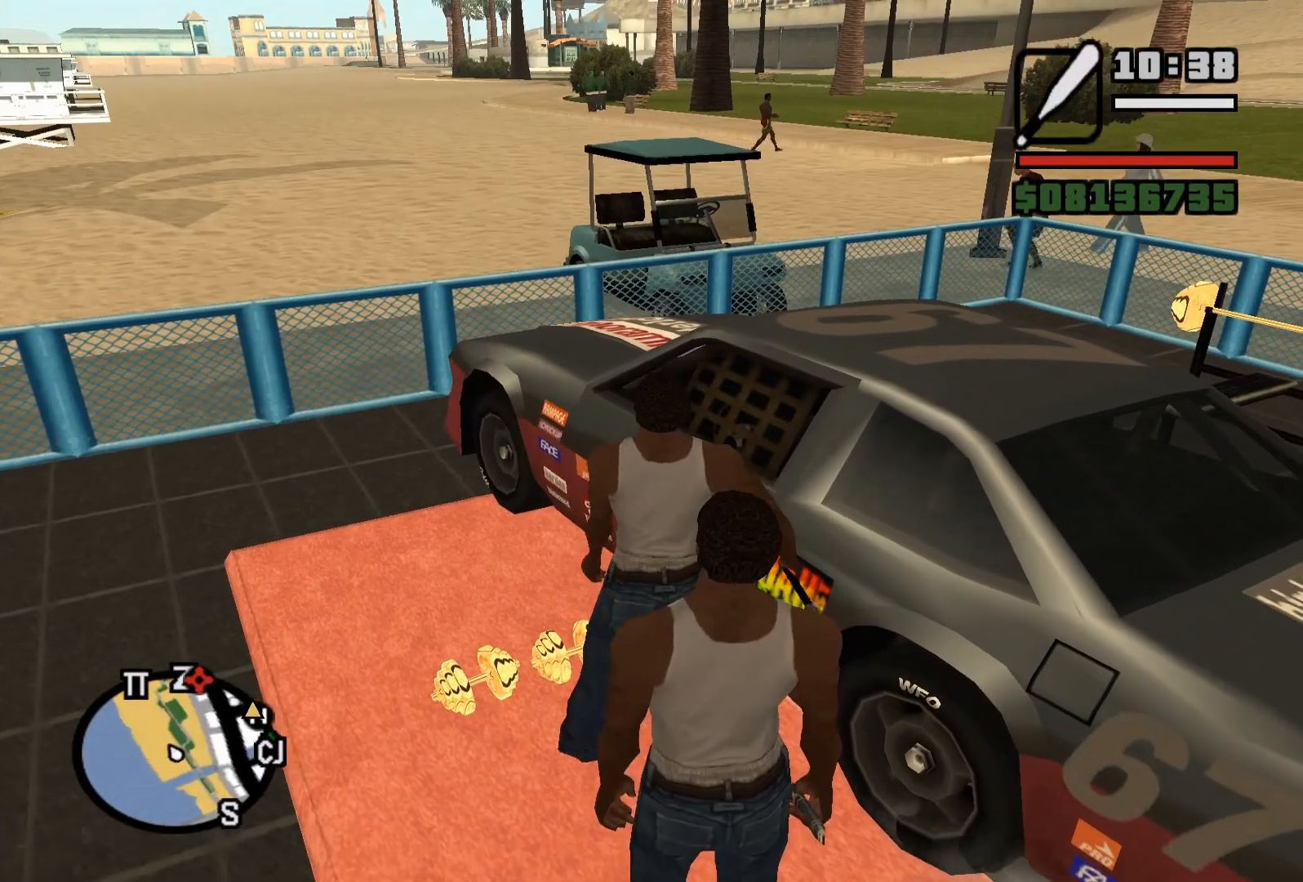
{"keys": [], "mouse": [], "events": []}
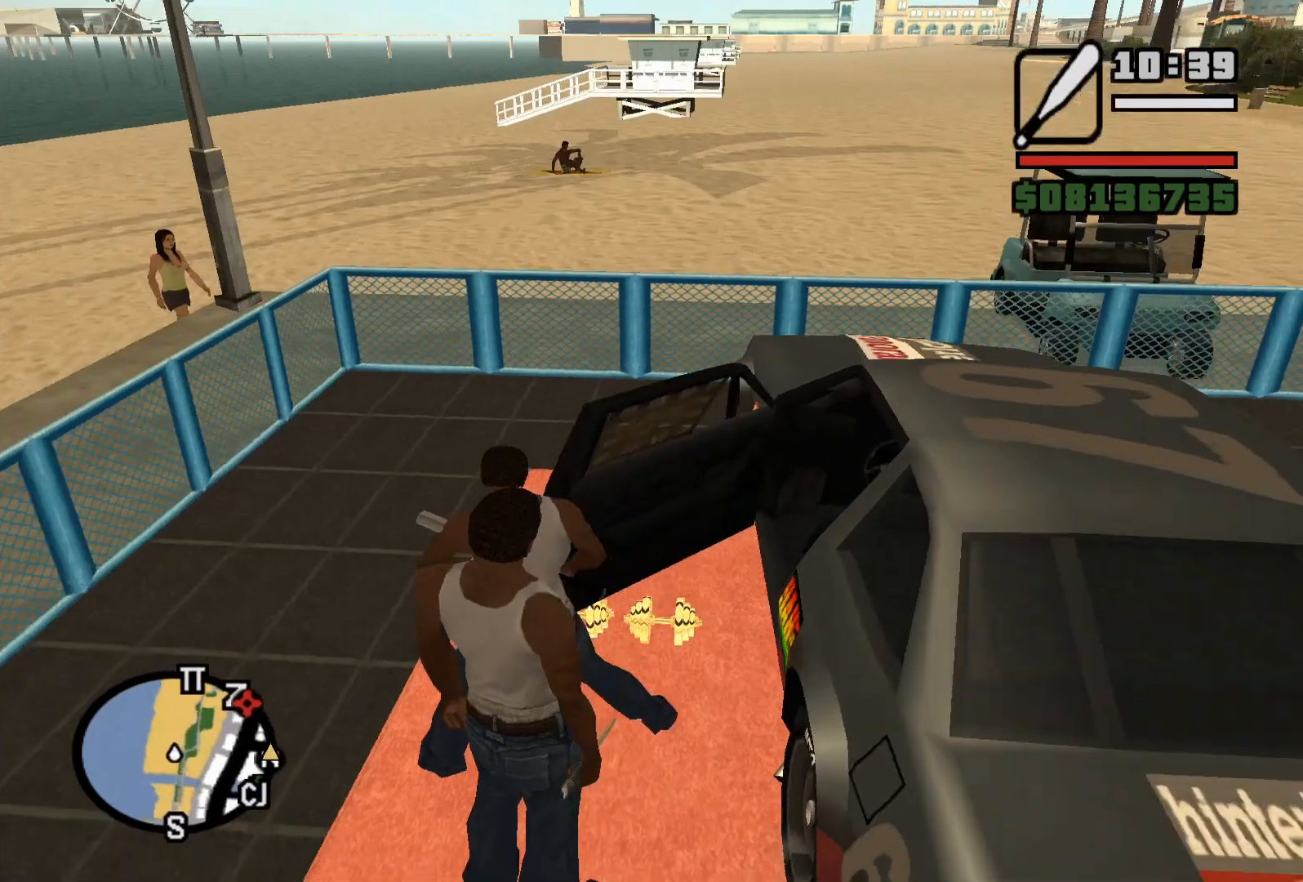
{"keys": ["w"], "mouse": [], "events": [[100, "w", "down"]]}
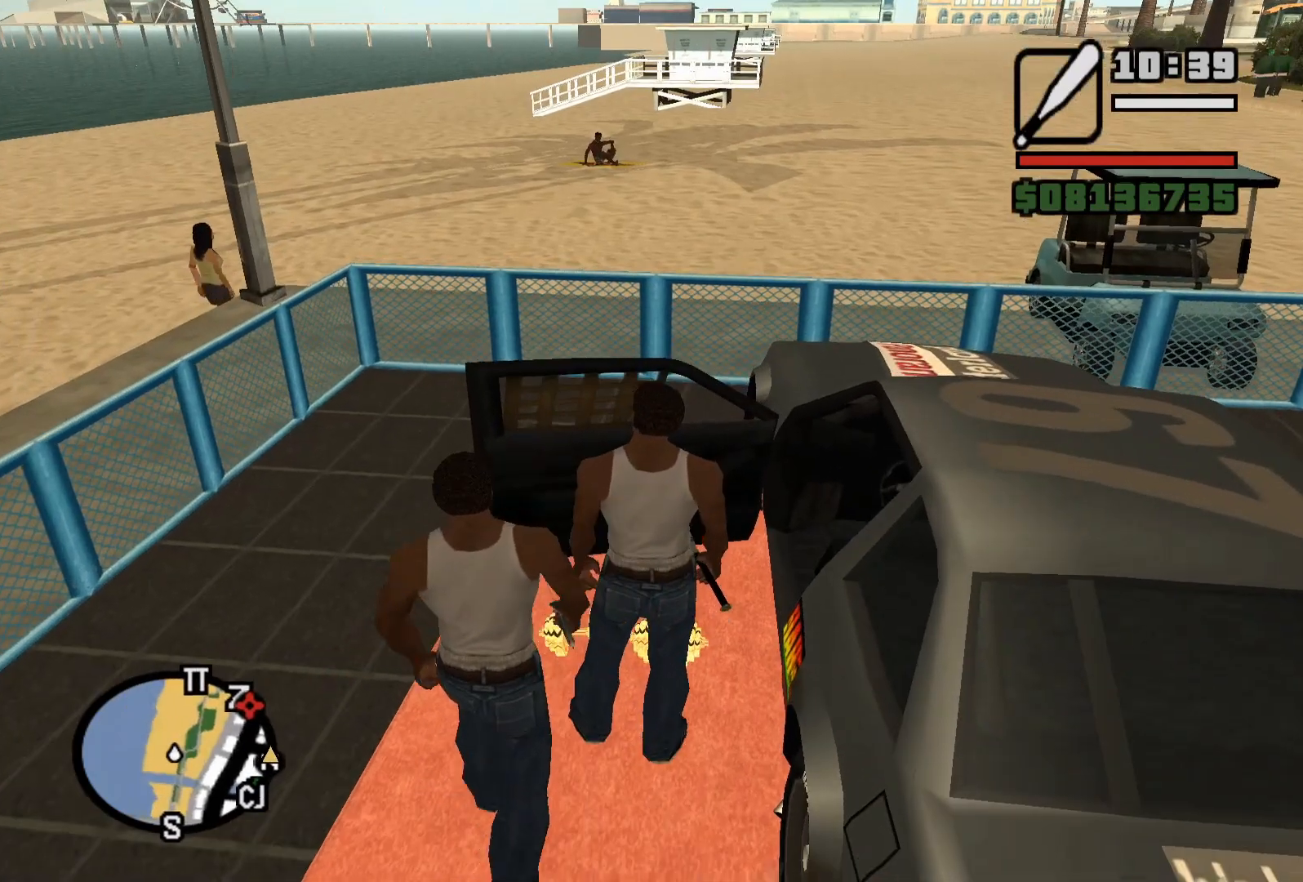
{"keys": ["w"], "mouse": [], "events": []}
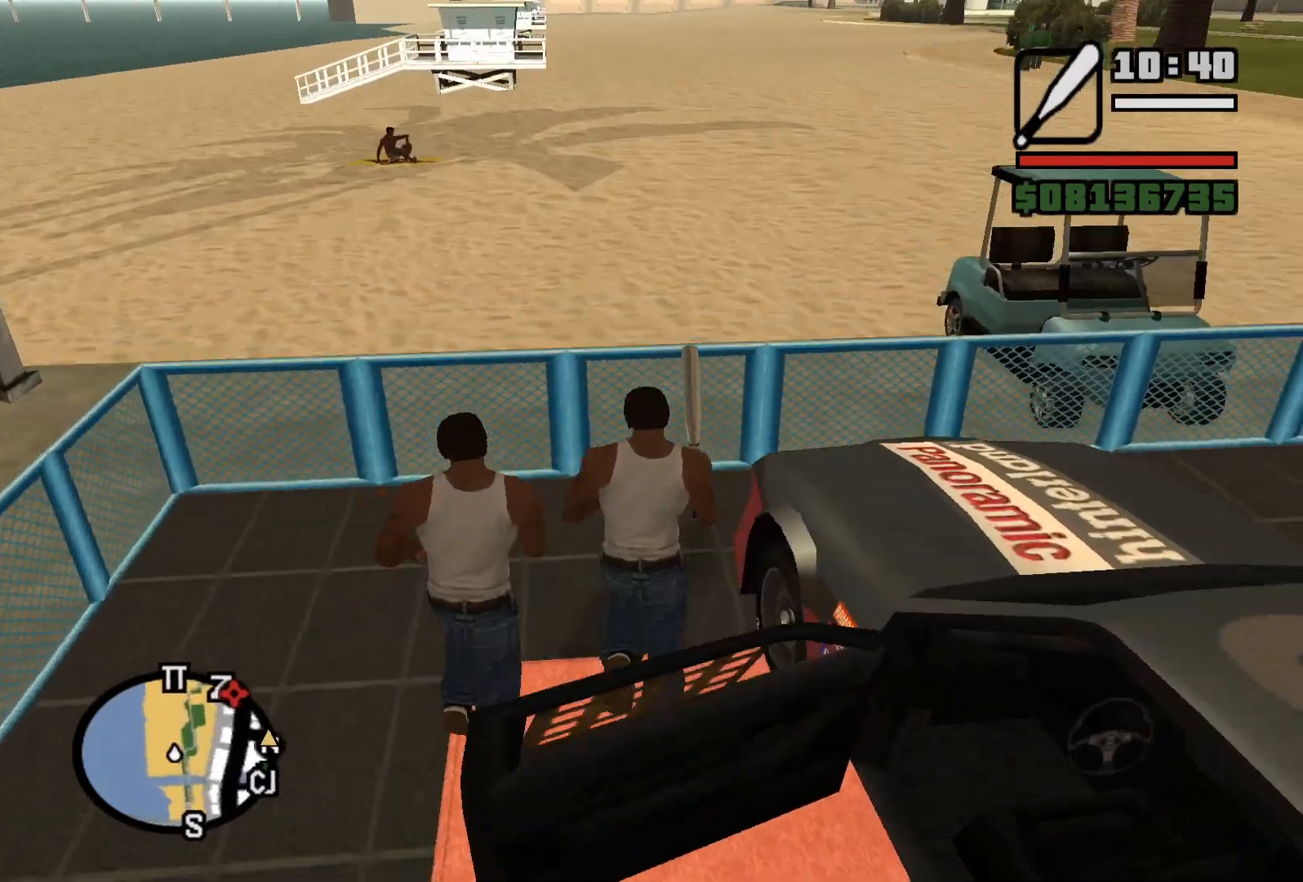
{"keys": [], "mouse": [], "events": [[83, "space", "down"], [167, "space", "up"], [283, "w", "up"]]}
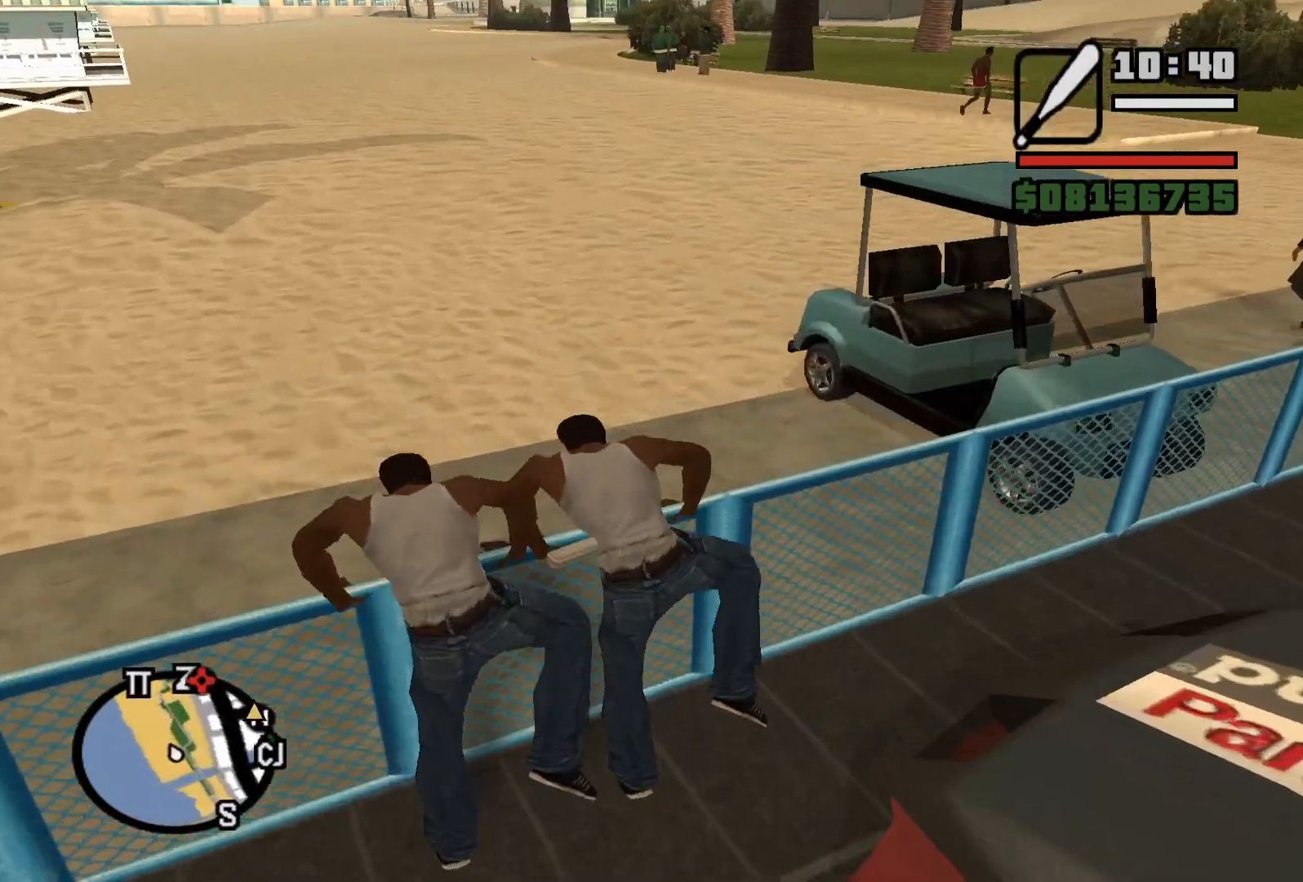
{"keys": [], "mouse": [], "events": []}
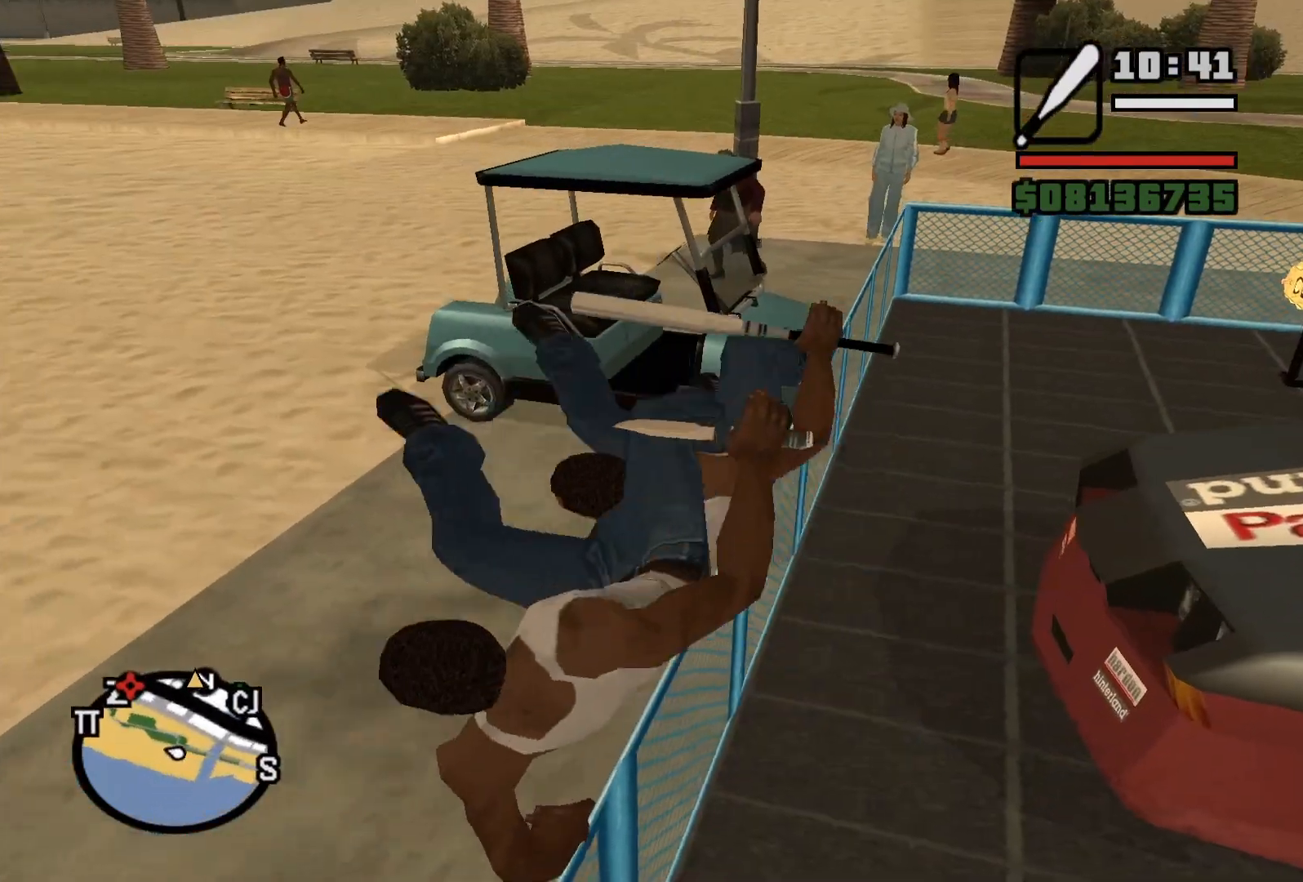
{"keys": ["w"], "mouse": [], "events": [[117, "w", "down"]]}
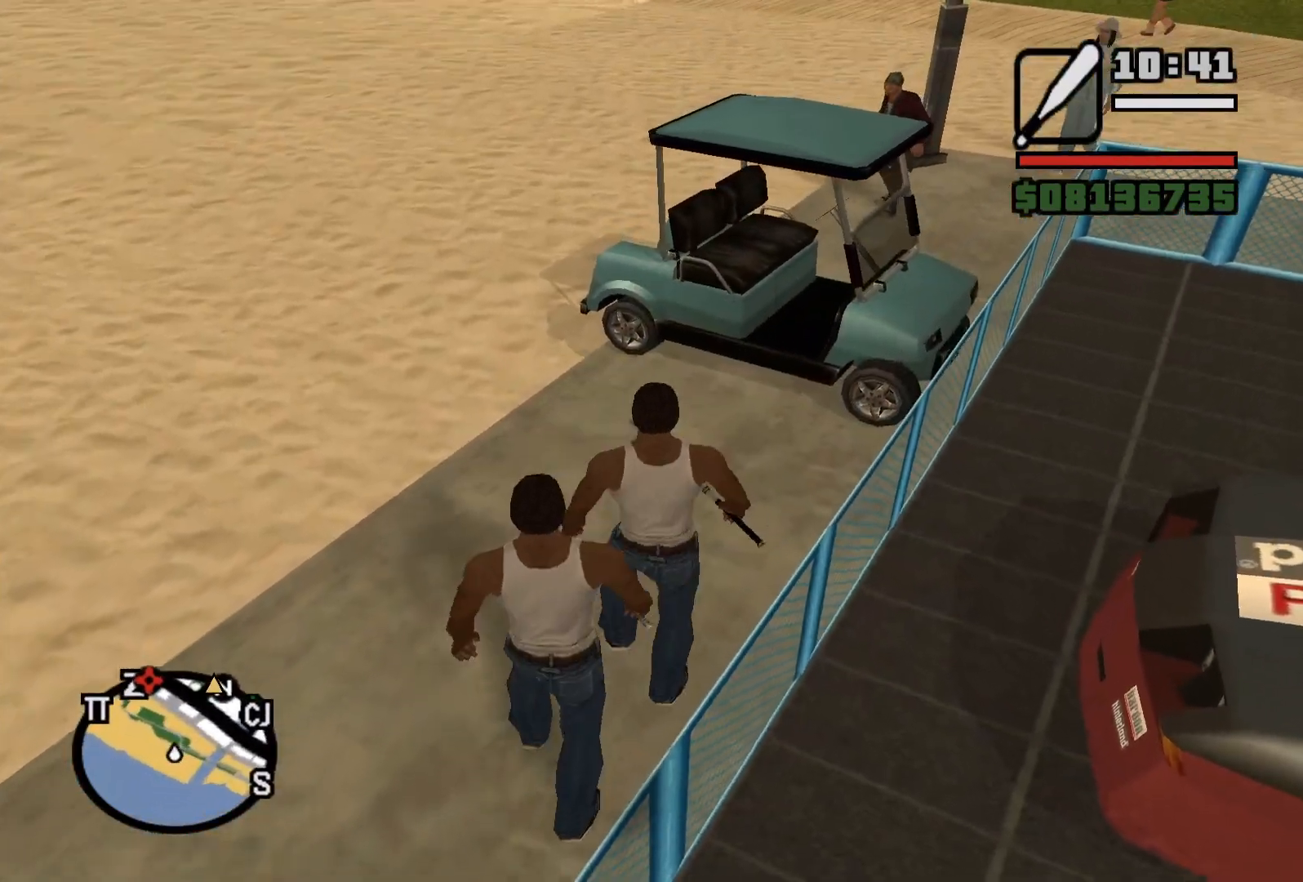
{"keys": ["e"], "mouse": [], "events": [[450, "e", "down"], [500, "w", "up"]]}
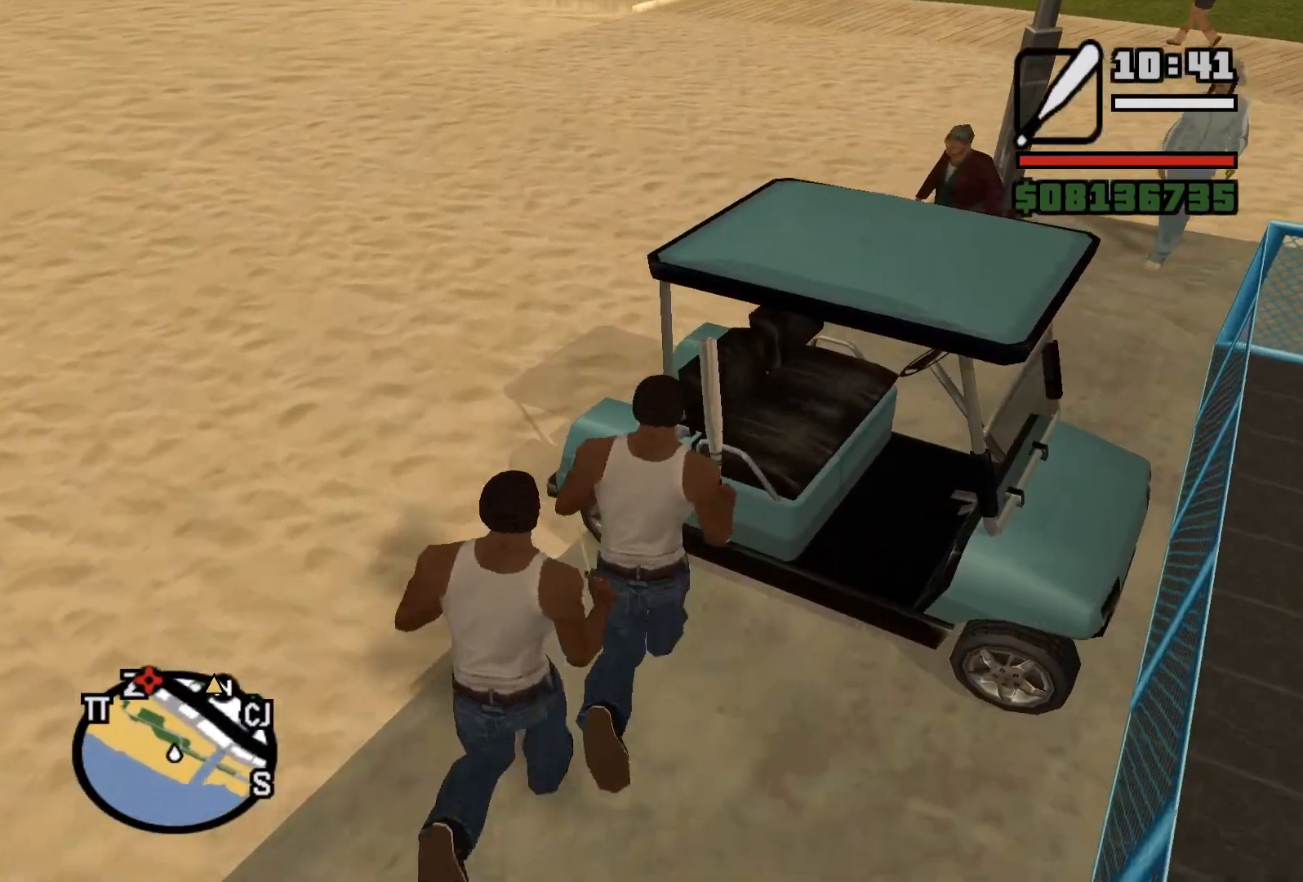
{"keys": [], "mouse": [], "events": [[17, "e", "up"]]}
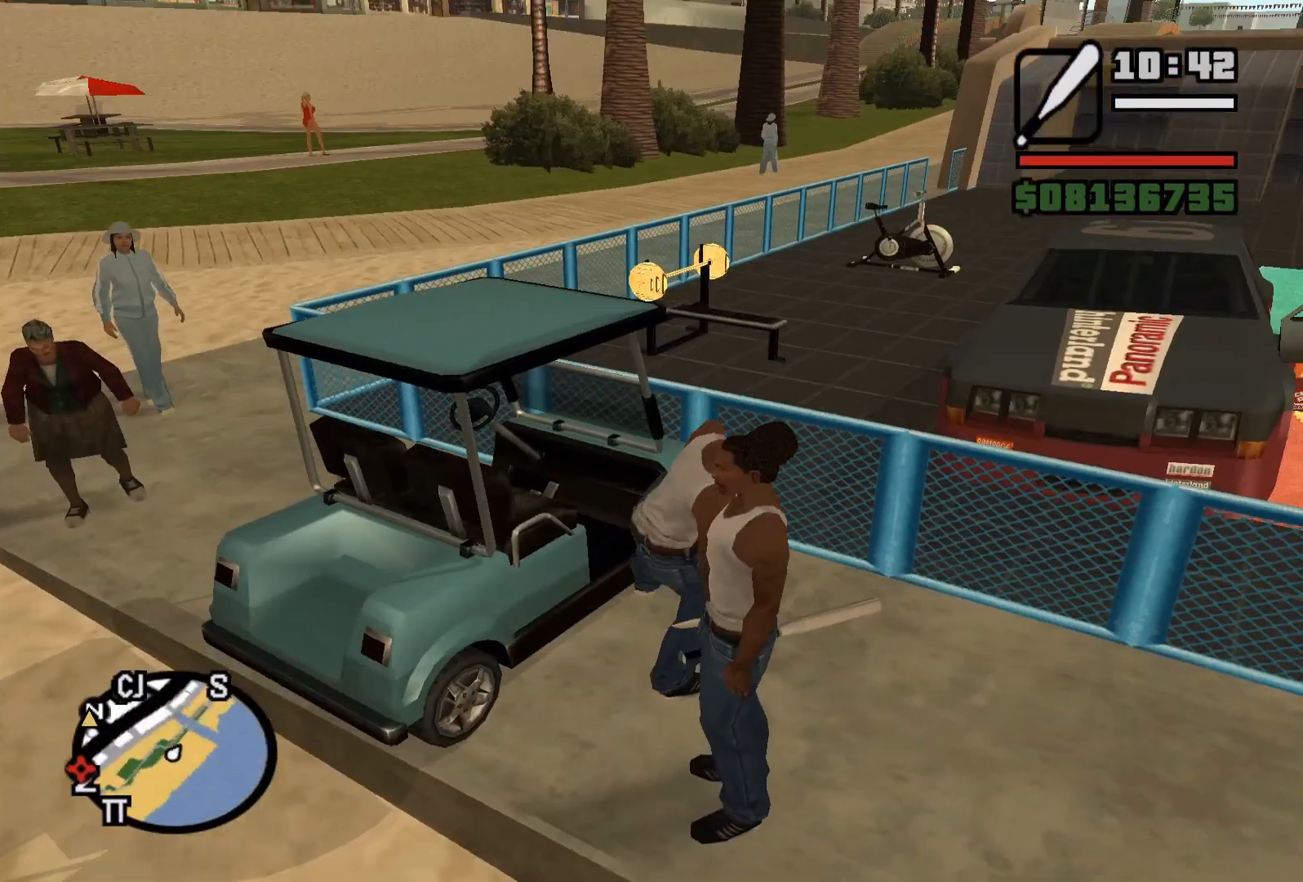
{"keys": [], "mouse": [], "events": []}
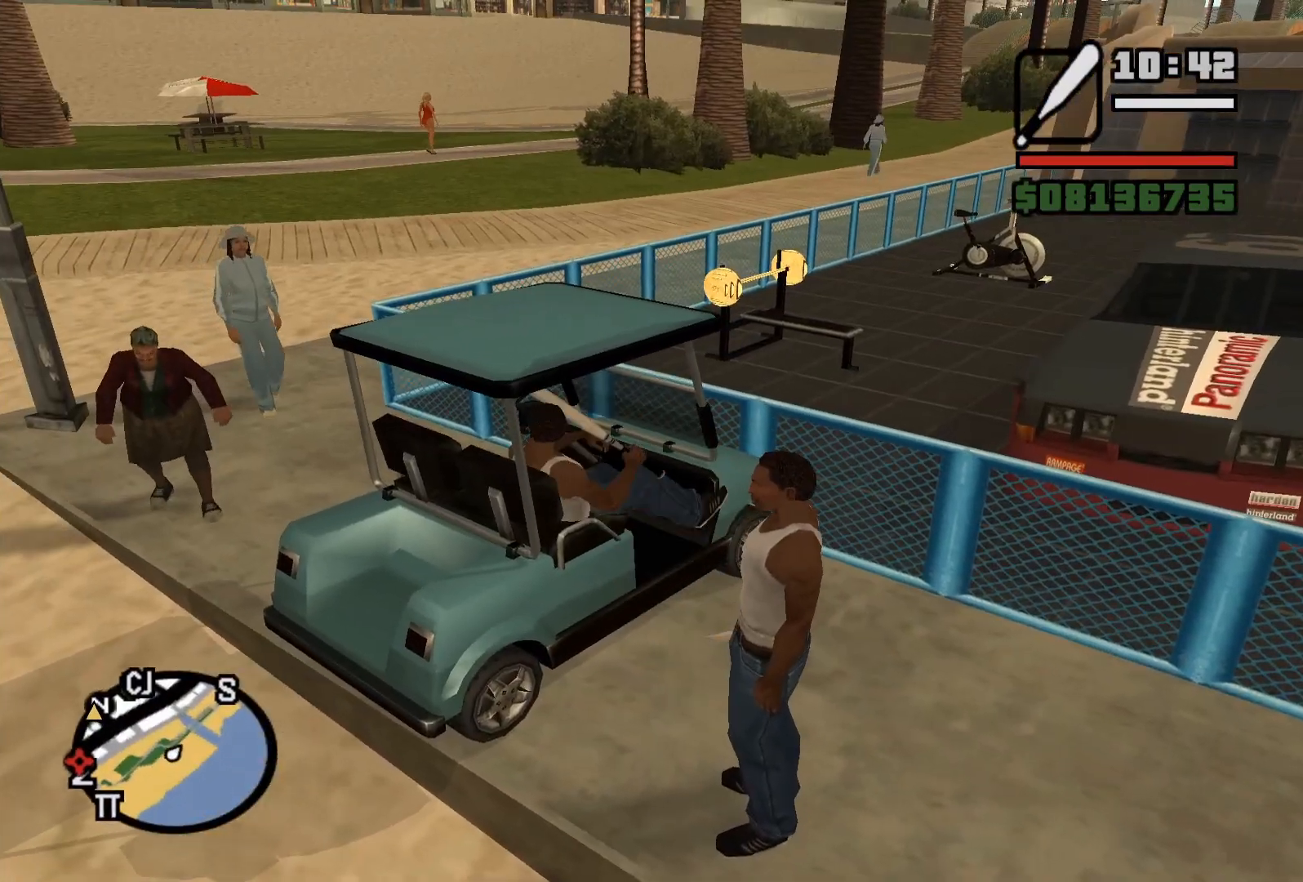
{"keys": [], "mouse": [], "events": []}
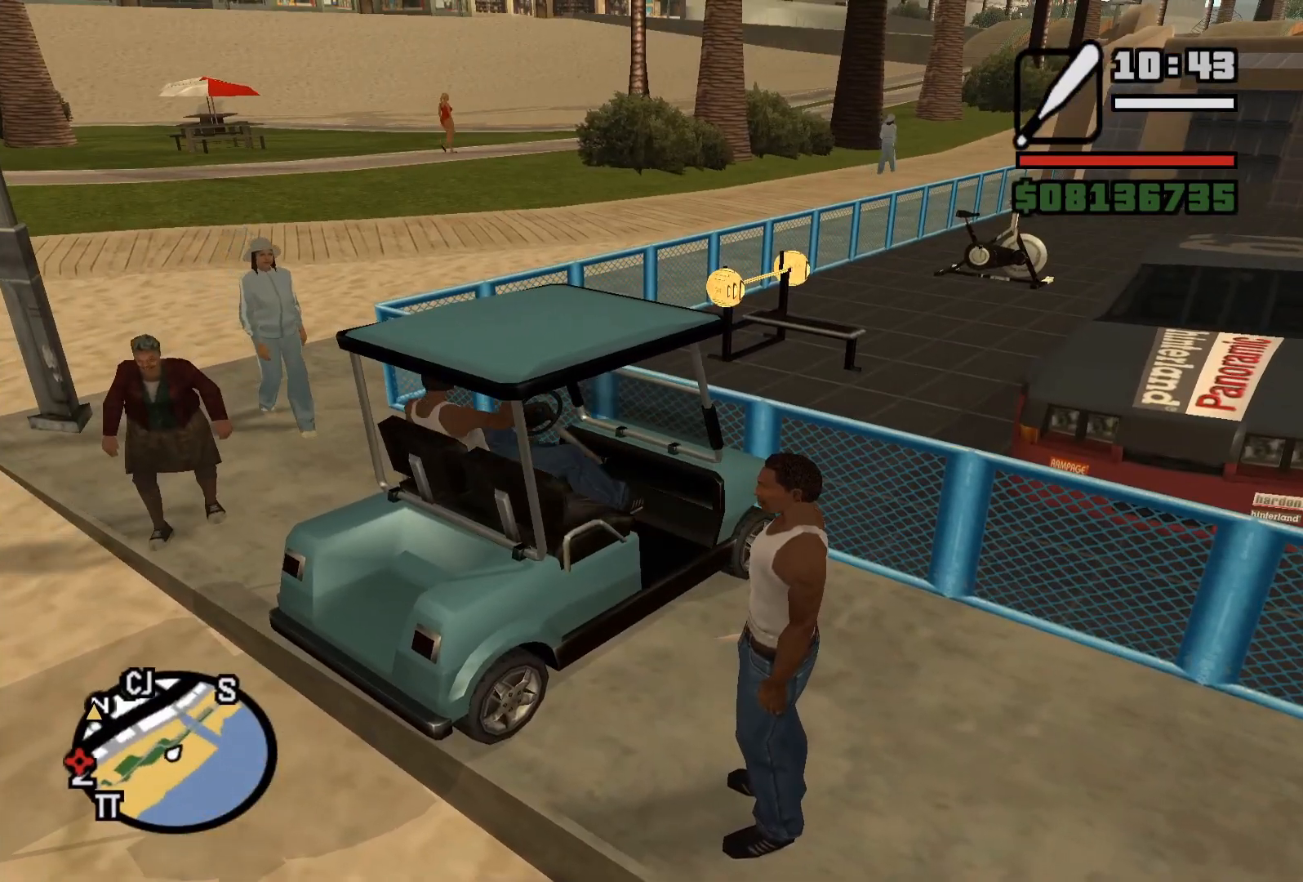
{"keys": [], "mouse": [], "events": []}
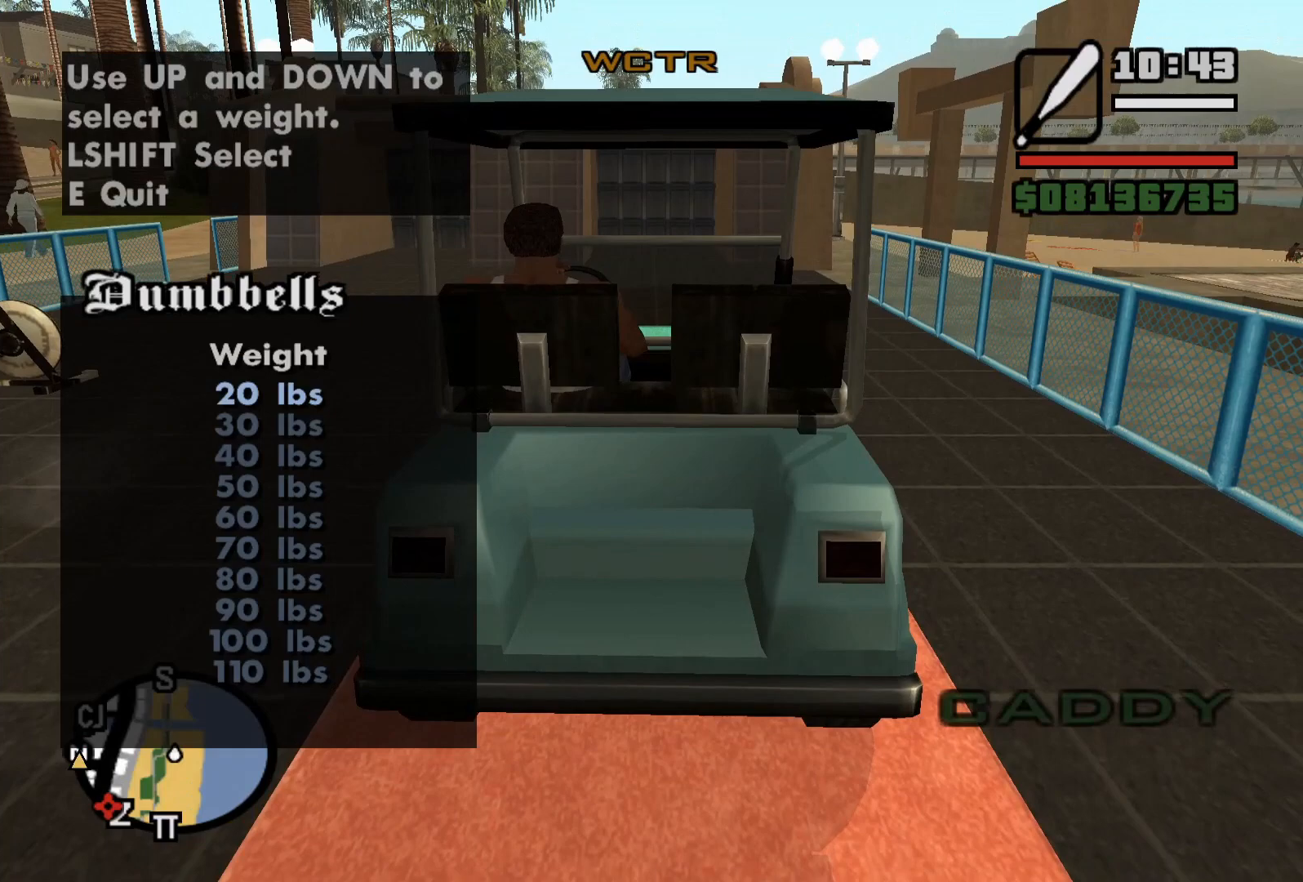
{"keys": [], "mouse": [], "events": [[417, "shift", "down"], [450, "shift", "up"]]}
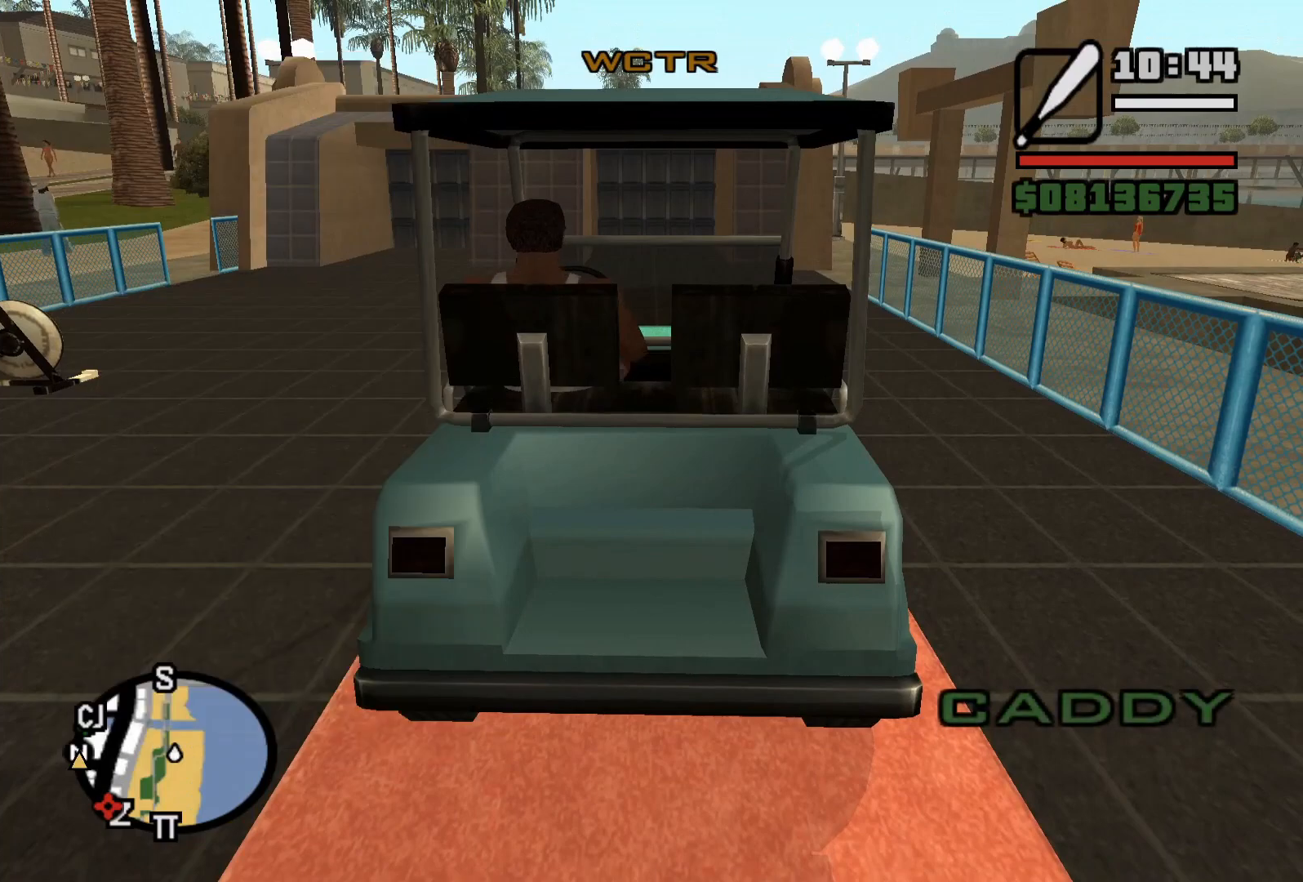
{"keys": [], "mouse": [], "events": []}
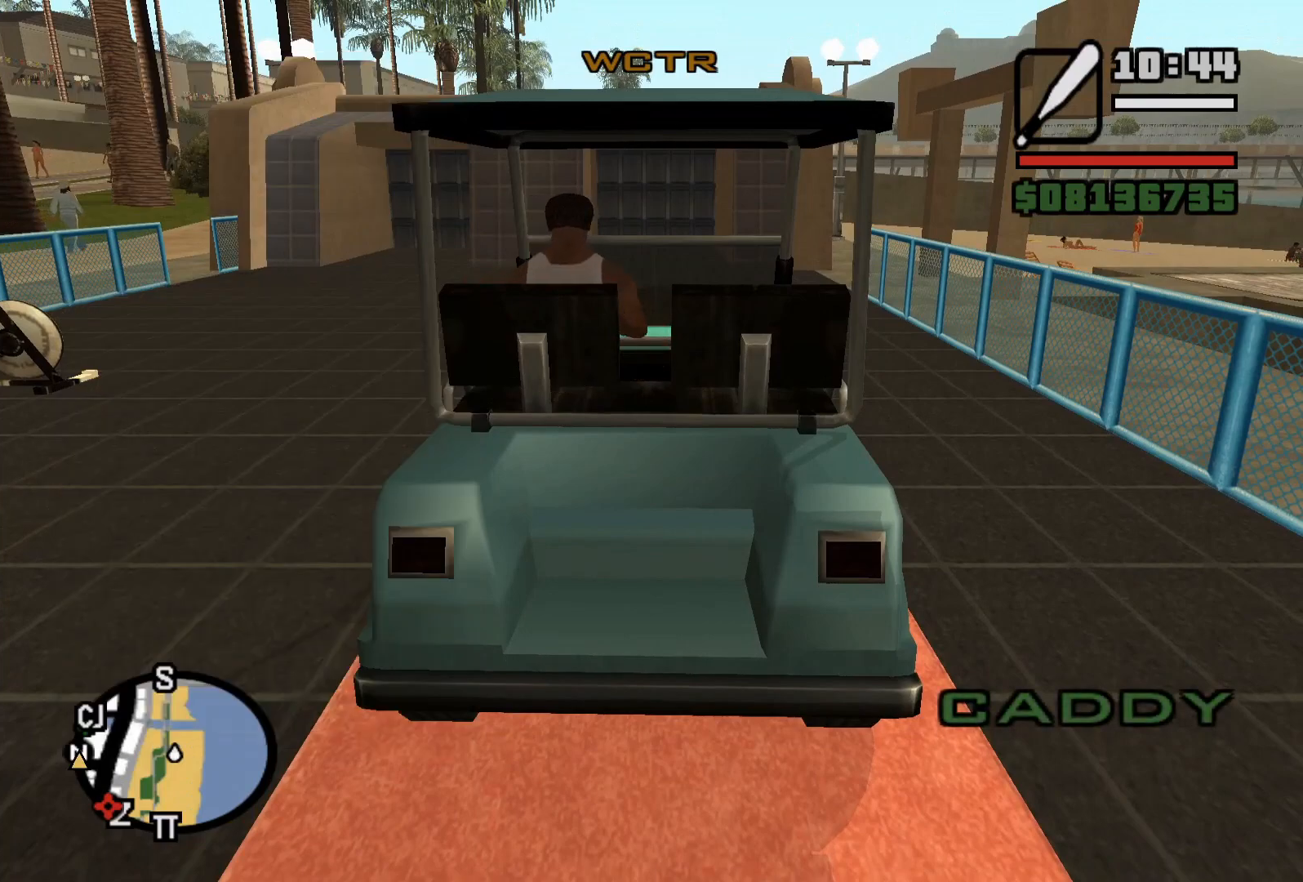
{"keys": [], "mouse": [], "events": []}
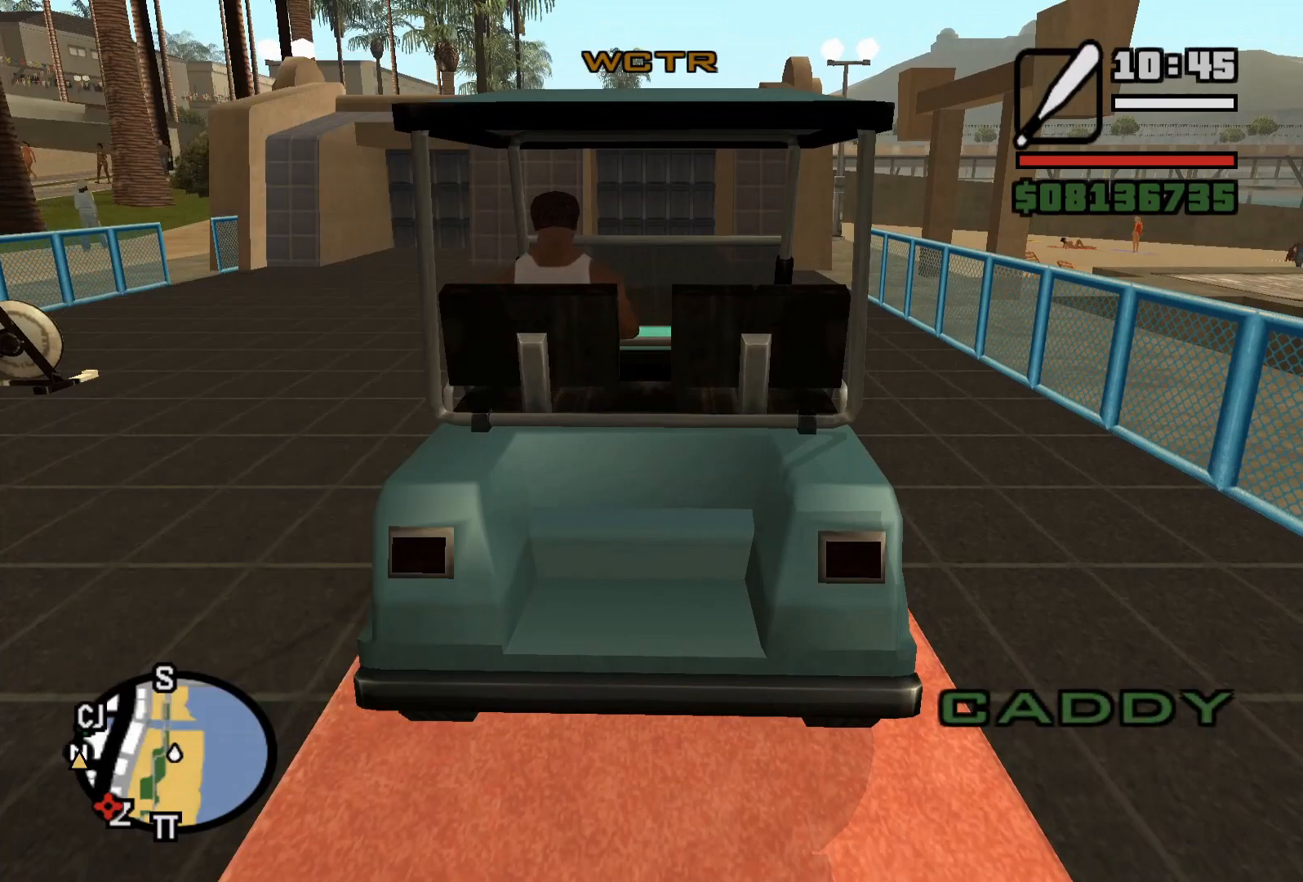
{"keys": [], "mouse": [], "events": []}
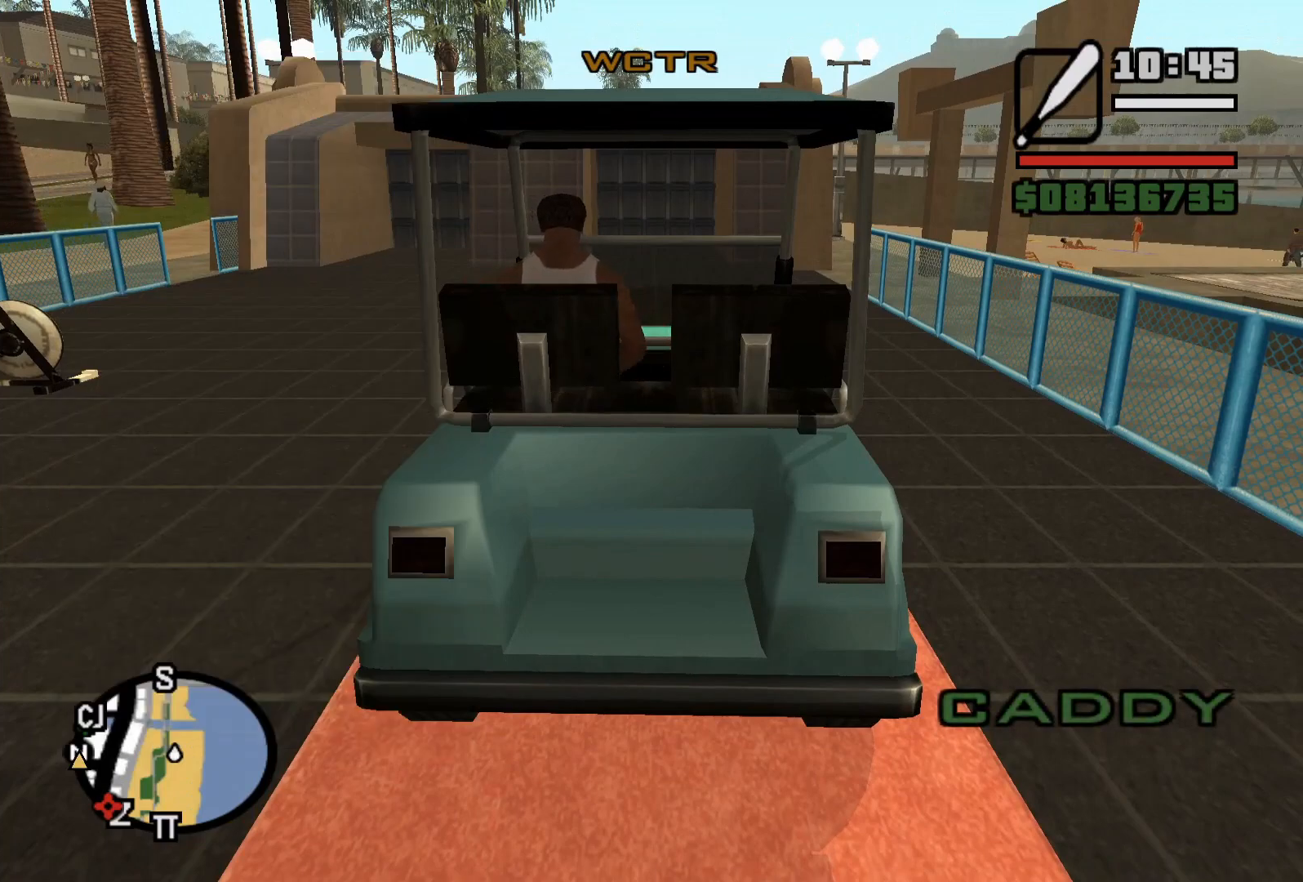
{"keys": [], "mouse": [], "events": []}
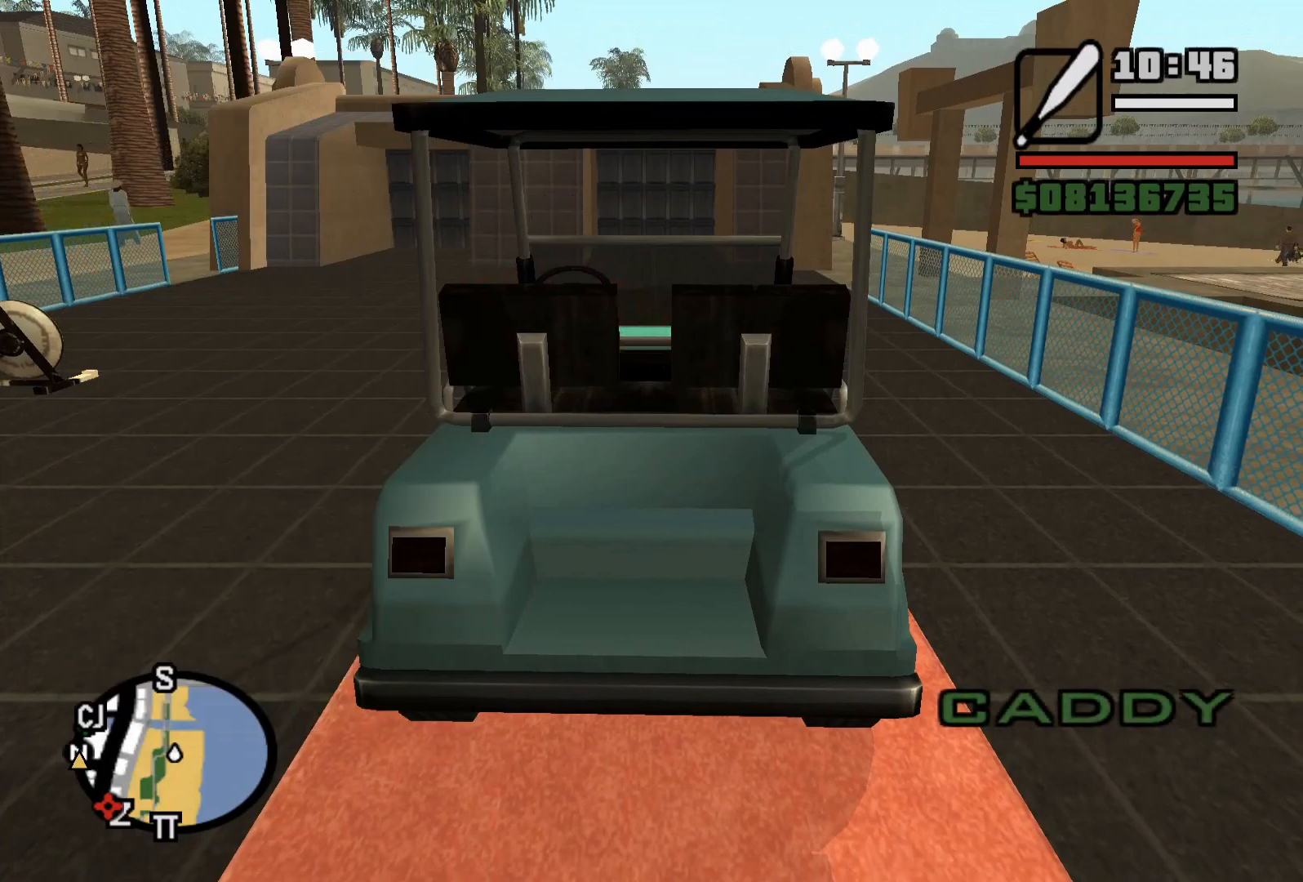
{"keys": [], "mouse": [], "events": []}
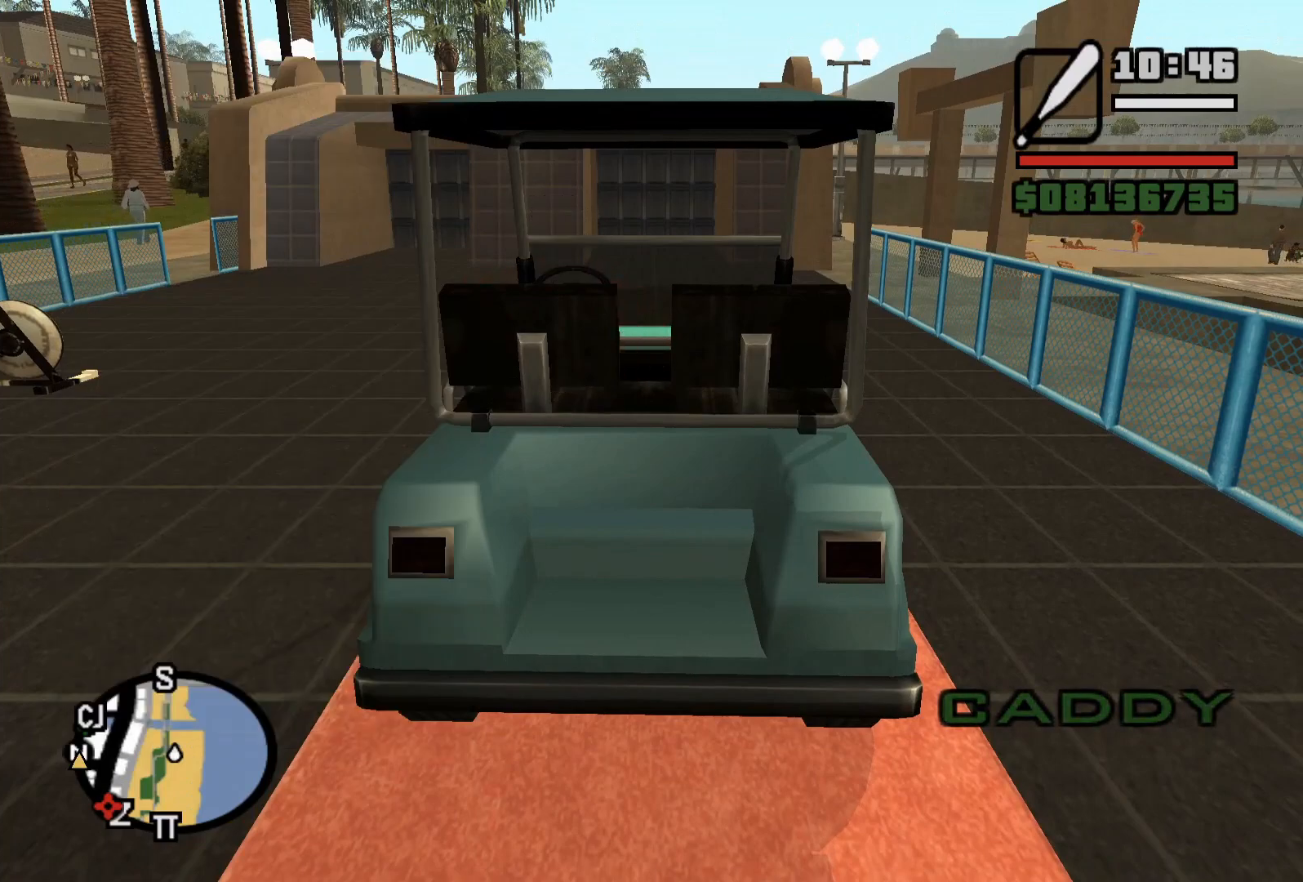
{"keys": [], "mouse": [], "events": []}
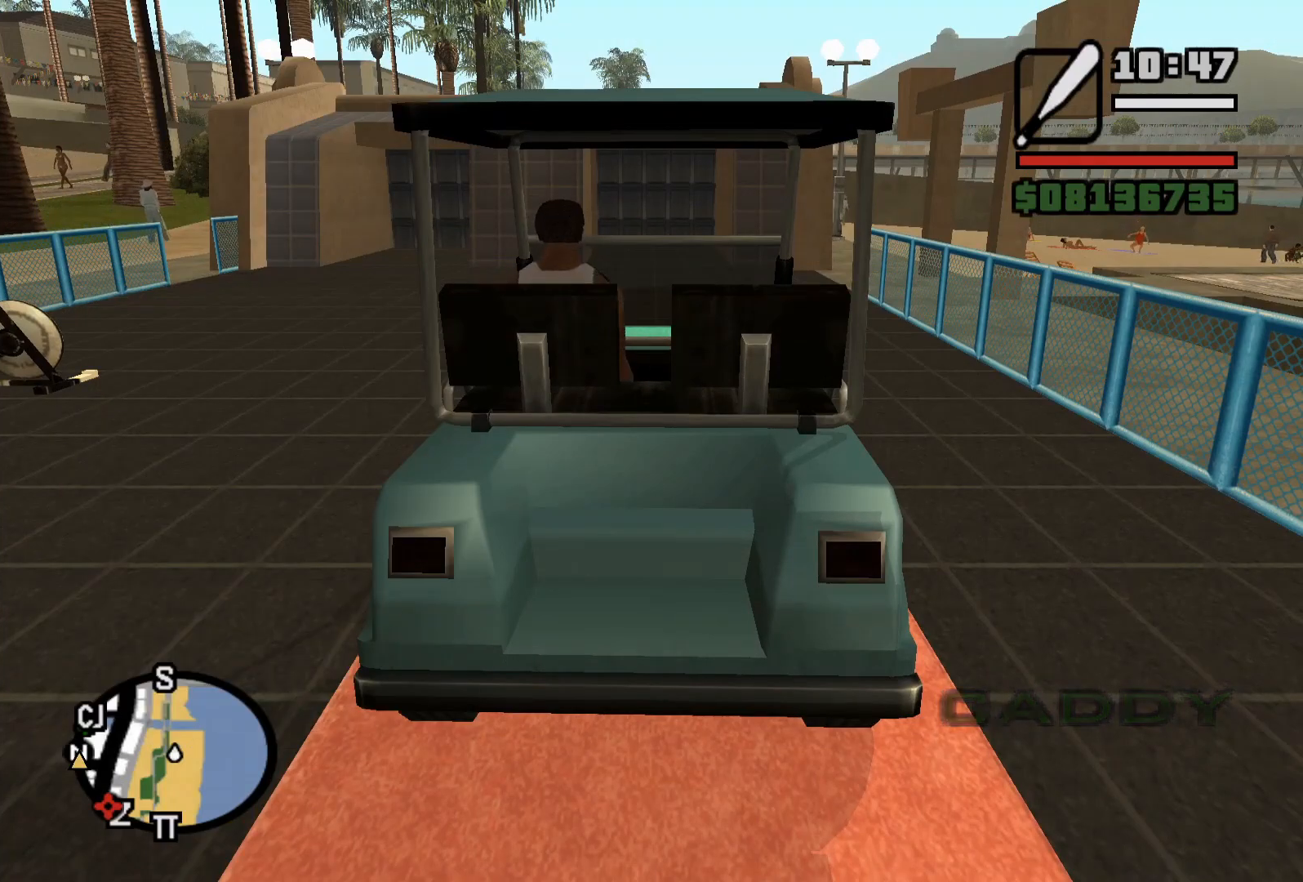
{"keys": ["e"], "mouse": [], "events": [[117, "e", "down"], [183, "e", "up"], [300, "e", "down"], [367, "e", "up"], [467, "e", "down"]]}
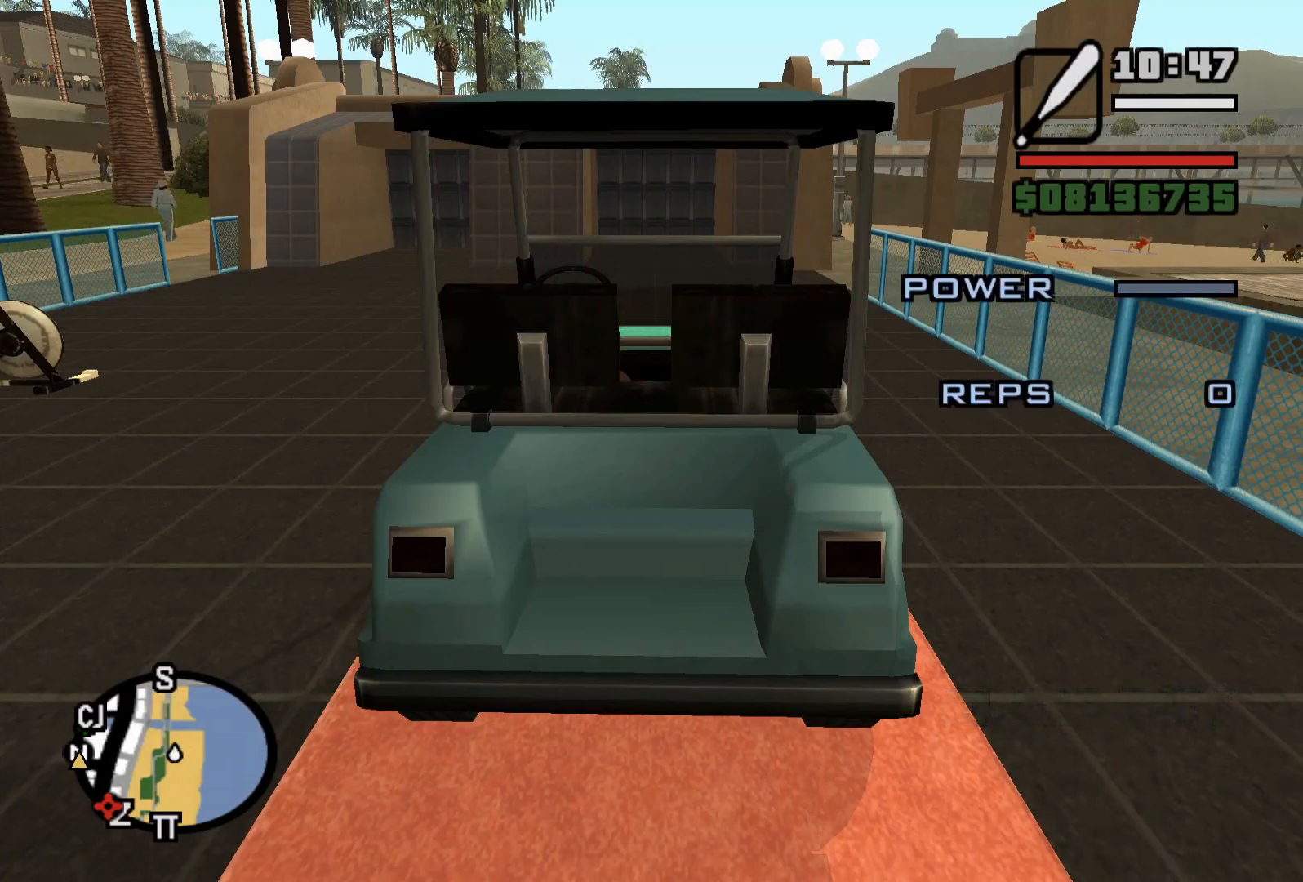
{"keys": [], "mouse": [], "events": [[17, "e", "up"]]}